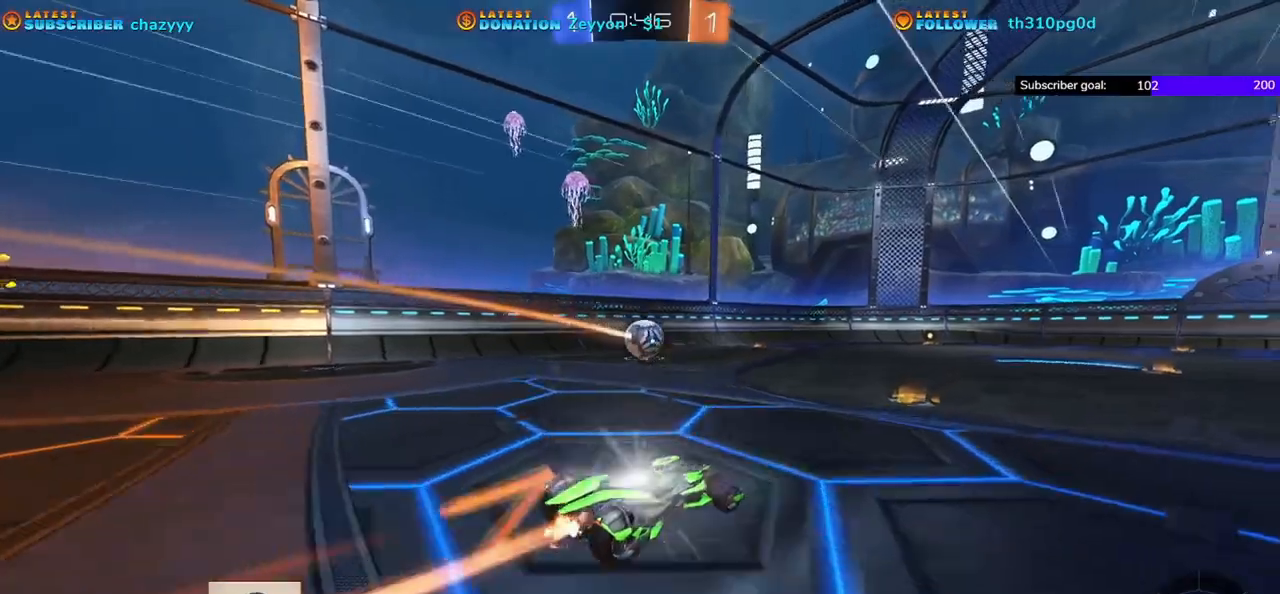
Gameplay with a controller (Xbox layout); each line is a JSON object with the inputs held at the frame after it. "events" lists button and stick changes between this image and that frame as [ms after this image, input, new state], when the widget could be followed in between. Not read: right_stick.
{"buttons": ["R2"], "left_stick": "center", "events": [[150, "R1", "up"], [233, "R1", "down"], [350, "R1", "up"], [450, "R1", "down"], [483, "R1", "up"]]}
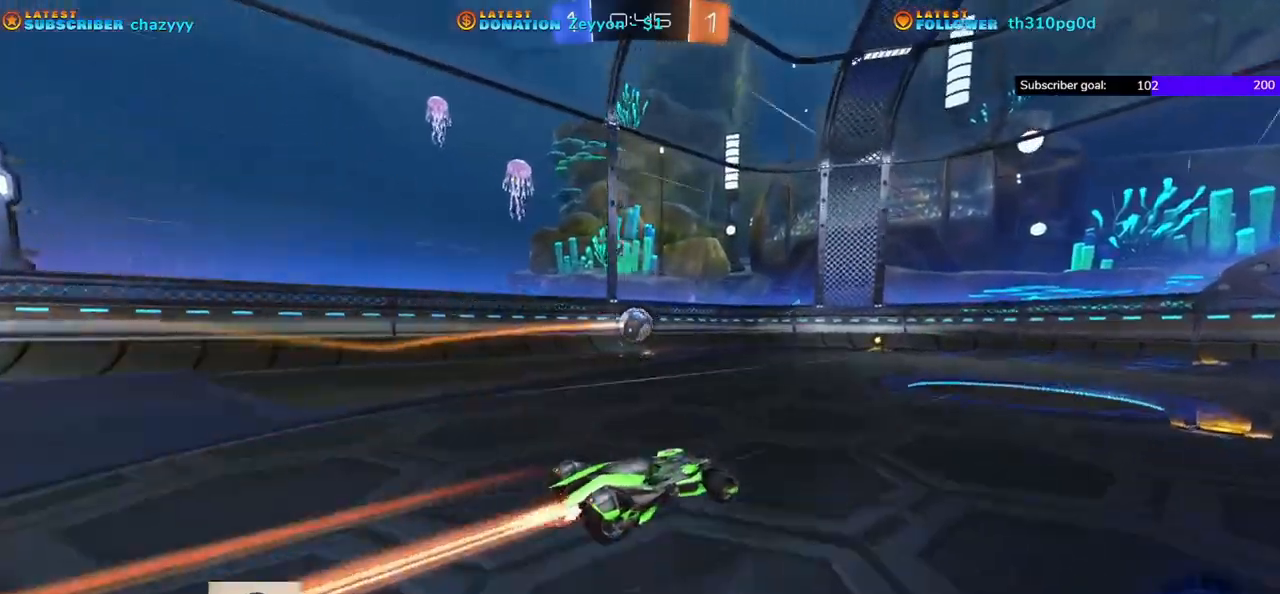
{"buttons": ["R2"], "left_stick": "center", "events": [[17, "left_stick", "right"], [233, "left_stick", "center"]]}
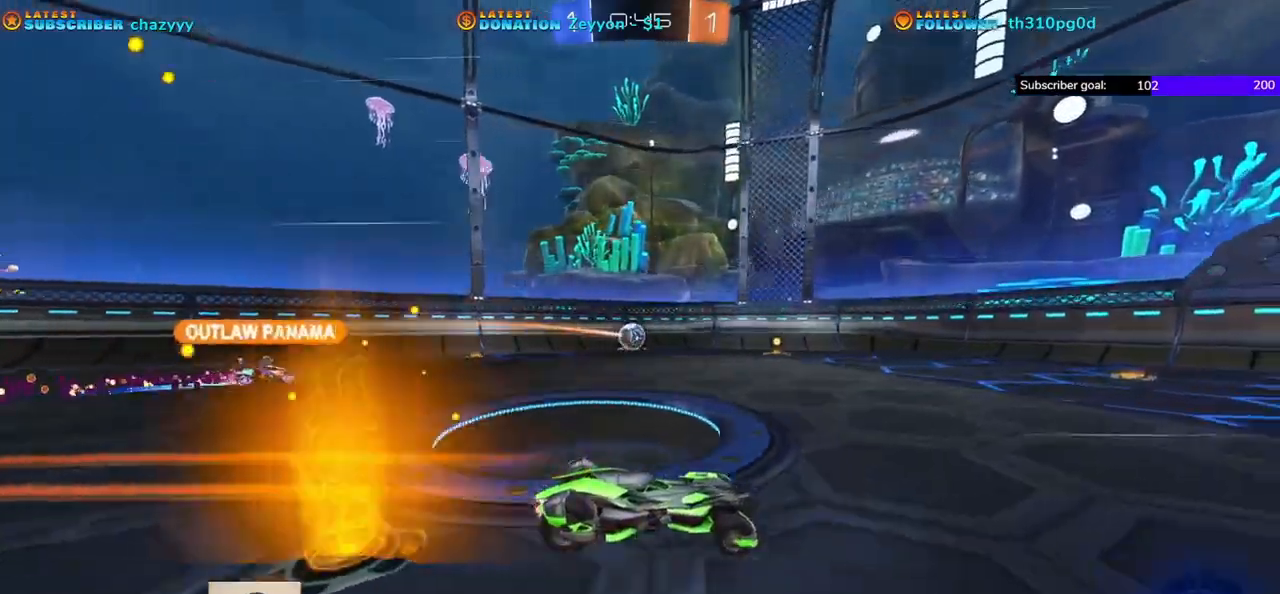
{"buttons": ["R2"], "left_stick": "center", "events": []}
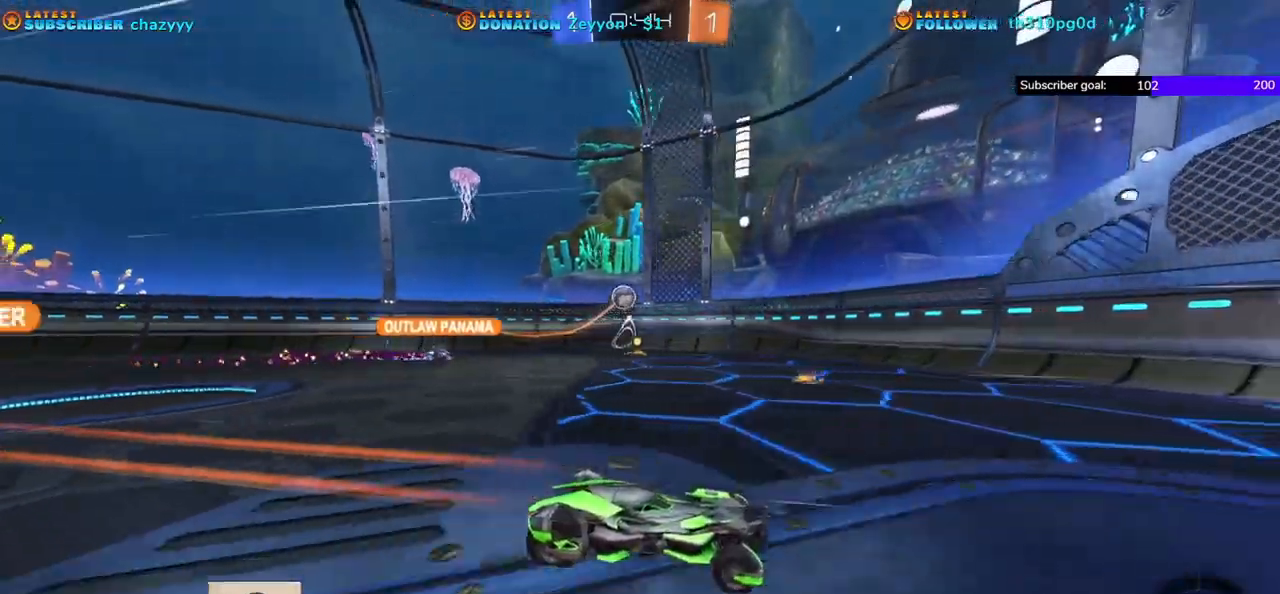
{"buttons": ["L2"], "left_stick": "left", "events": [[133, "R2", "up"], [183, "L1", "down"], [183, "left_stick", "left"], [367, "L1", "up"], [467, "L2", "down"]]}
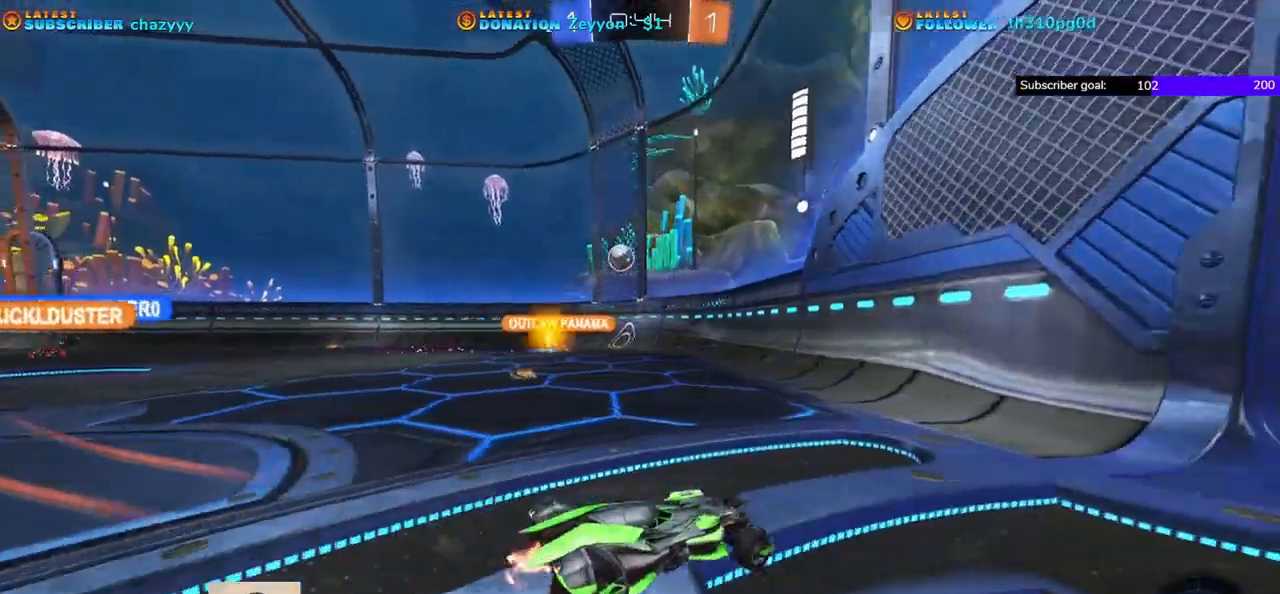
{"buttons": ["L2"], "left_stick": "right", "events": [[150, "left_stick", "right"]]}
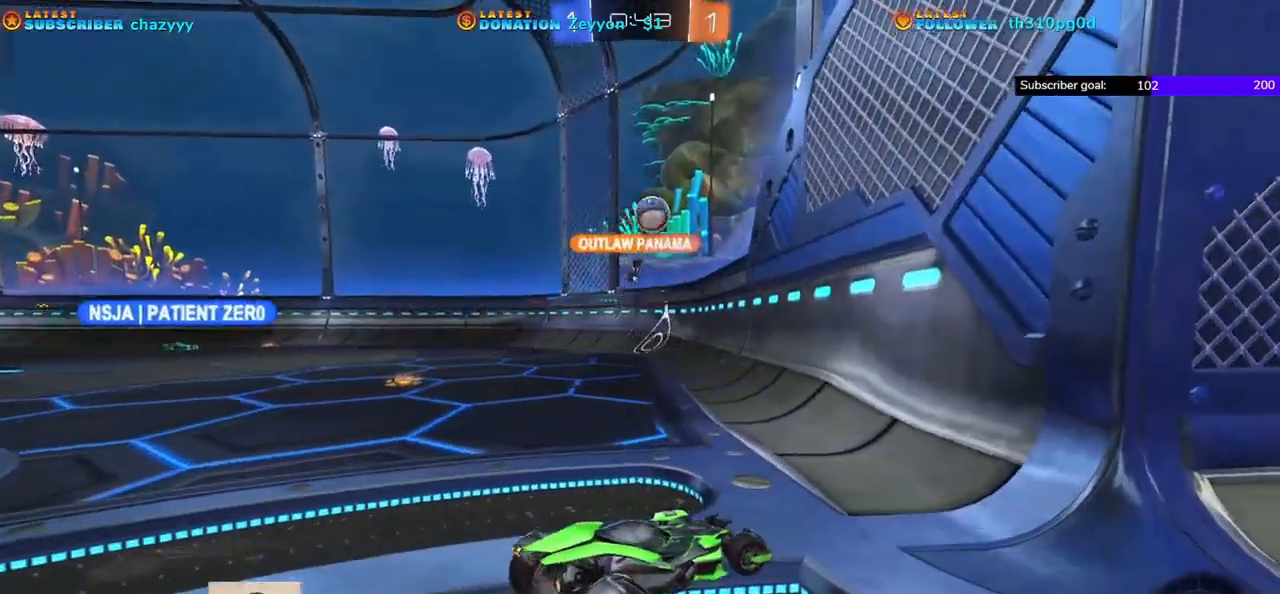
{"buttons": ["R2"], "left_stick": "right", "events": [[367, "L2", "up"], [433, "R2", "down"]]}
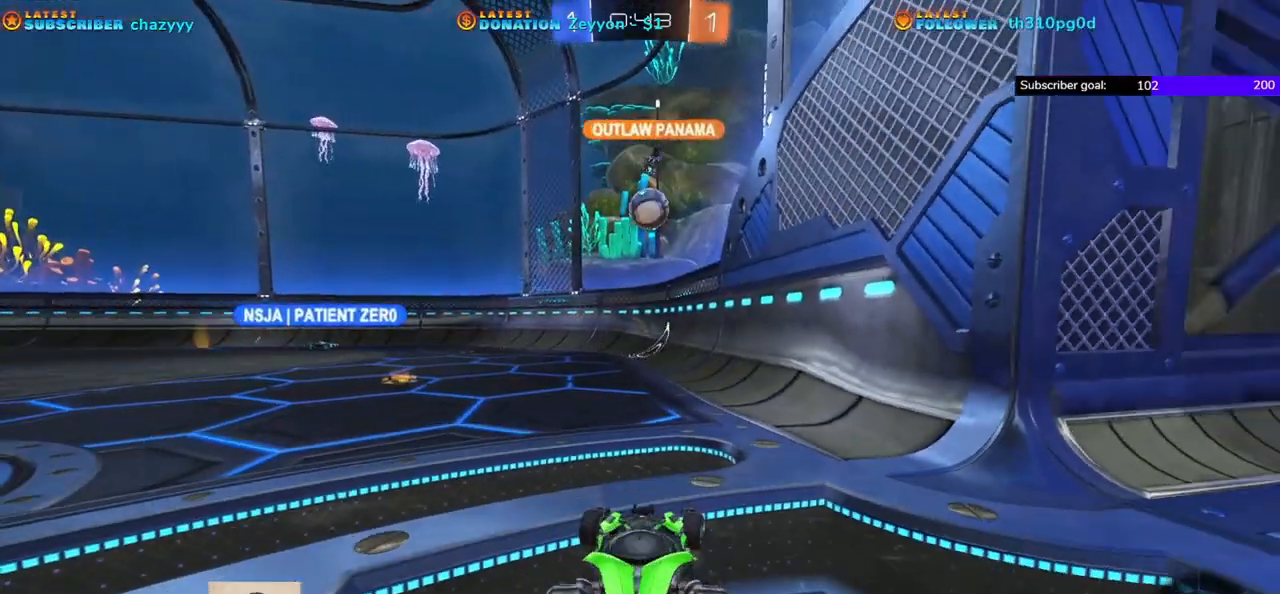
{"buttons": ["R1", "R2"], "left_stick": "right", "events": [[167, "R1", "down"]]}
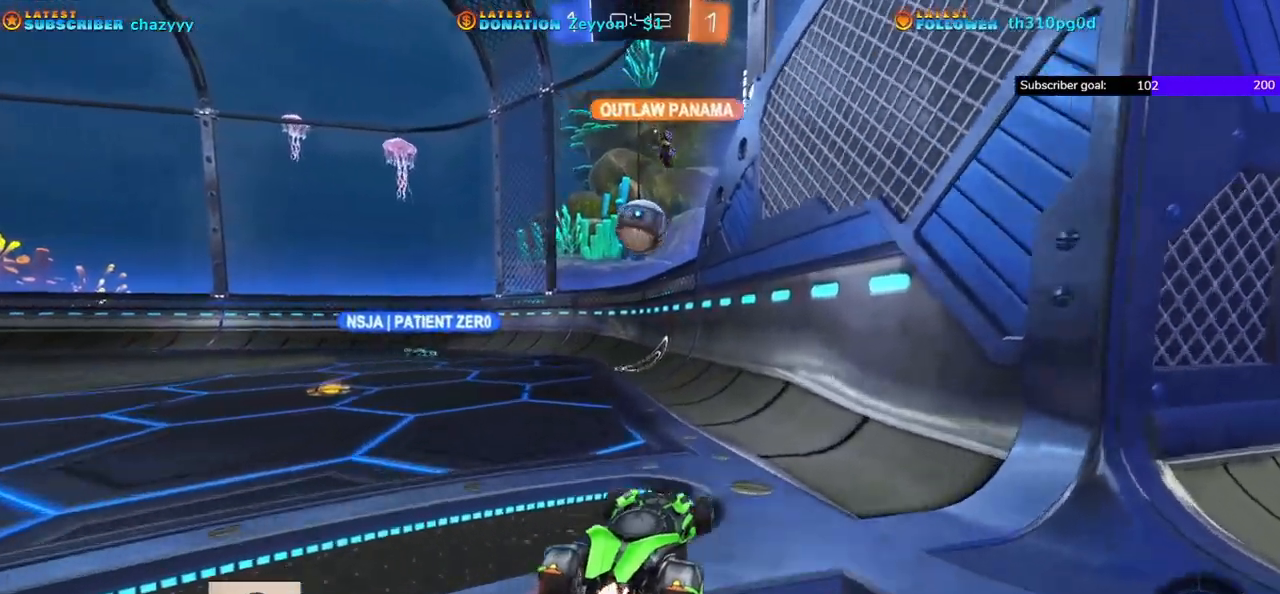
{"buttons": ["A", "R1", "R2"], "left_stick": "up-left", "events": [[283, "left_stick", "up-left"], [450, "A", "down"]]}
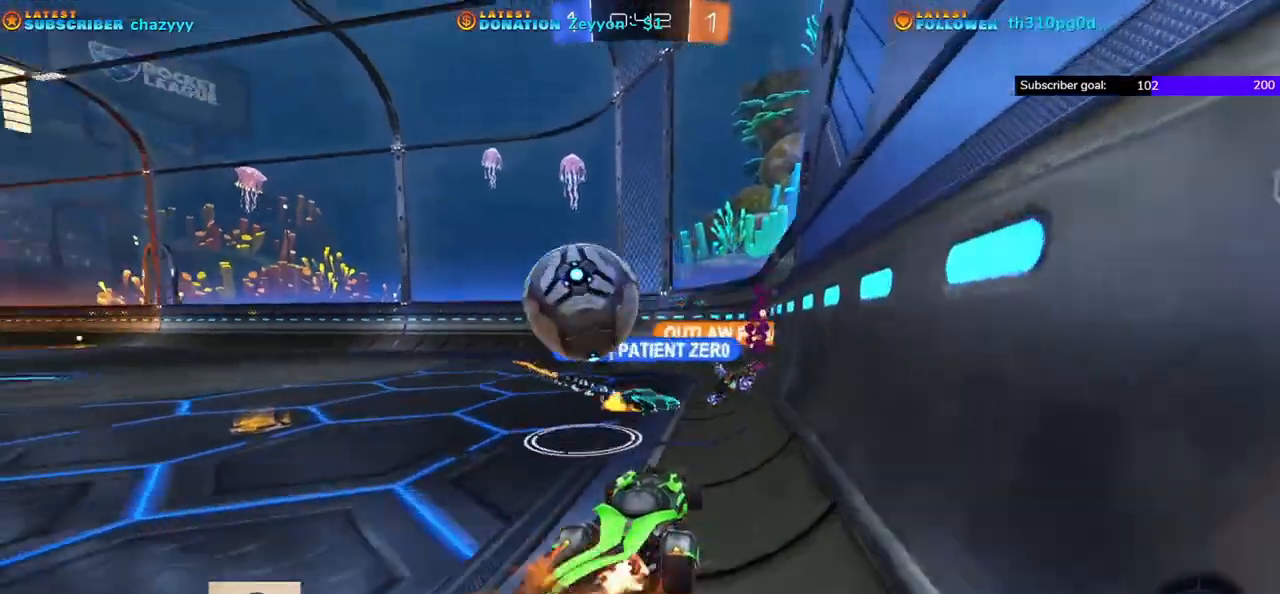
{"buttons": ["R2"], "left_stick": "left", "events": [[83, "A", "up"], [83, "R1", "up"], [133, "left_stick", "left"]]}
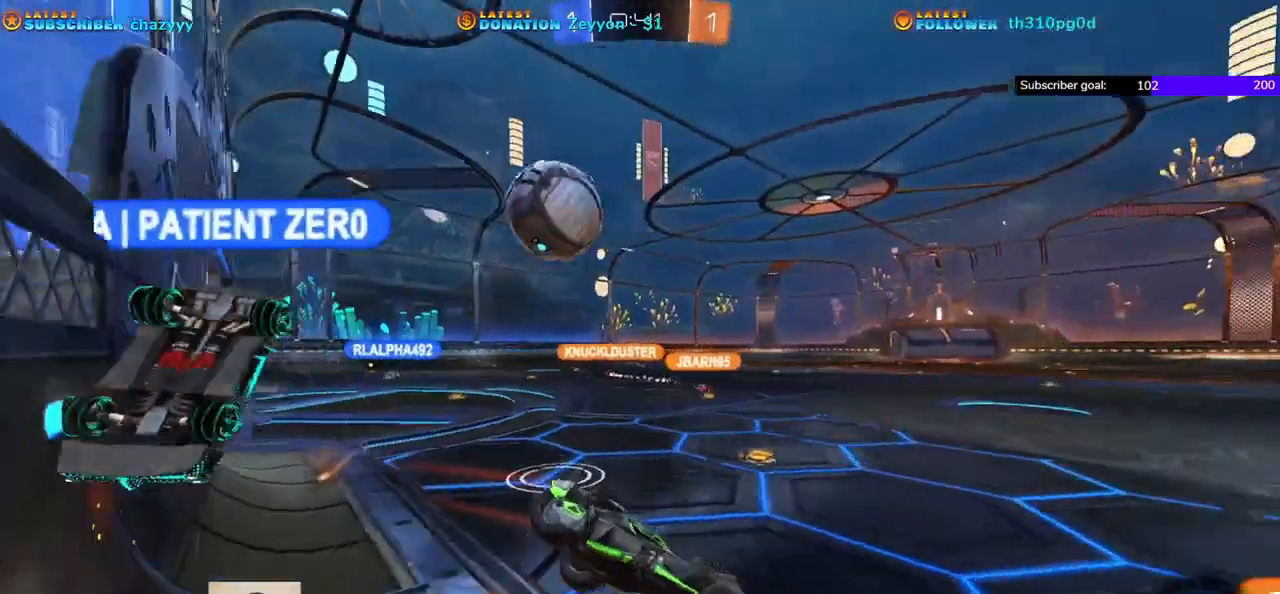
{"buttons": ["R2"], "left_stick": "left", "events": []}
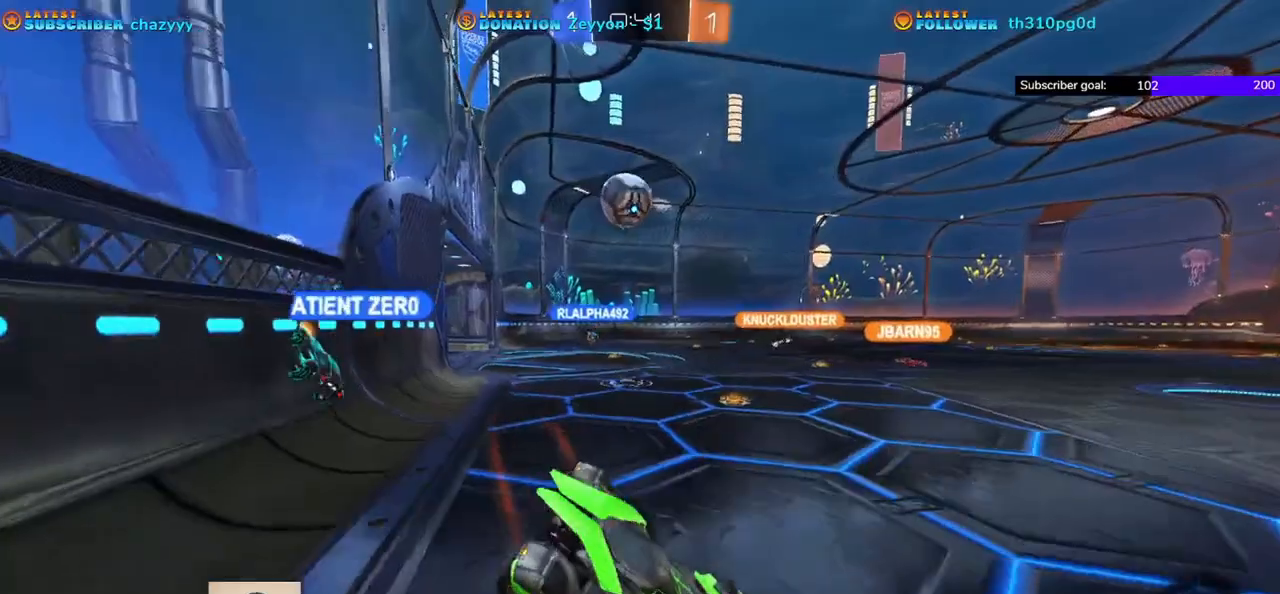
{"buttons": ["R2"], "left_stick": "left", "events": []}
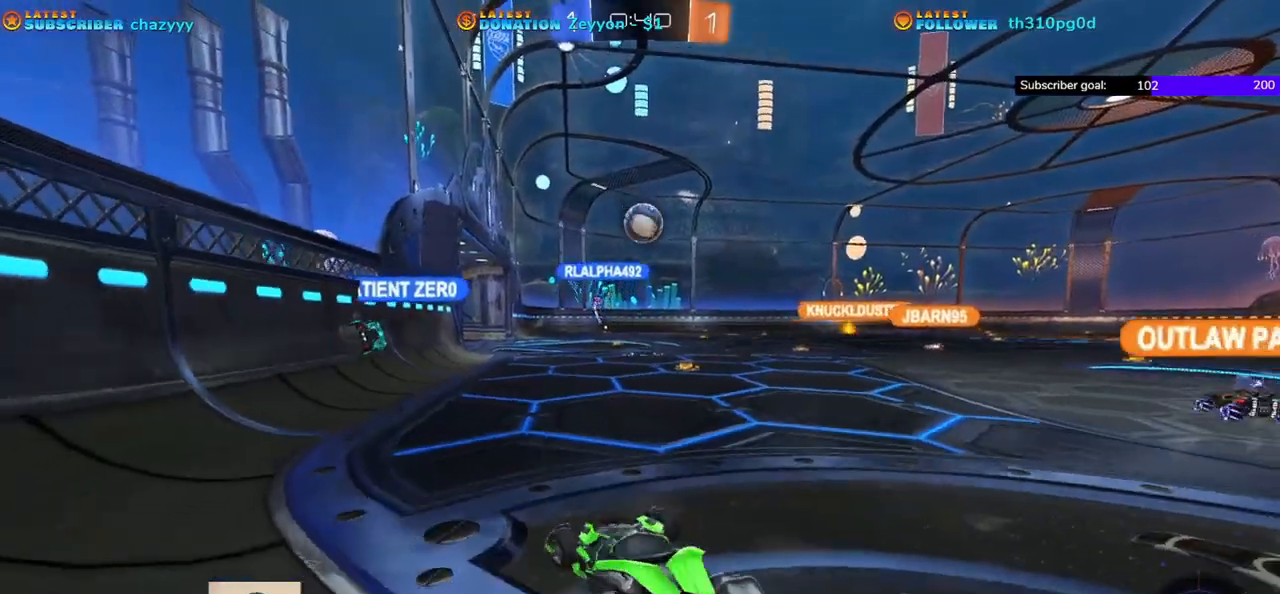
{"buttons": ["R1", "R2"], "left_stick": "right", "events": [[83, "R1", "down"], [200, "left_stick", "center"], [350, "left_stick", "right"]]}
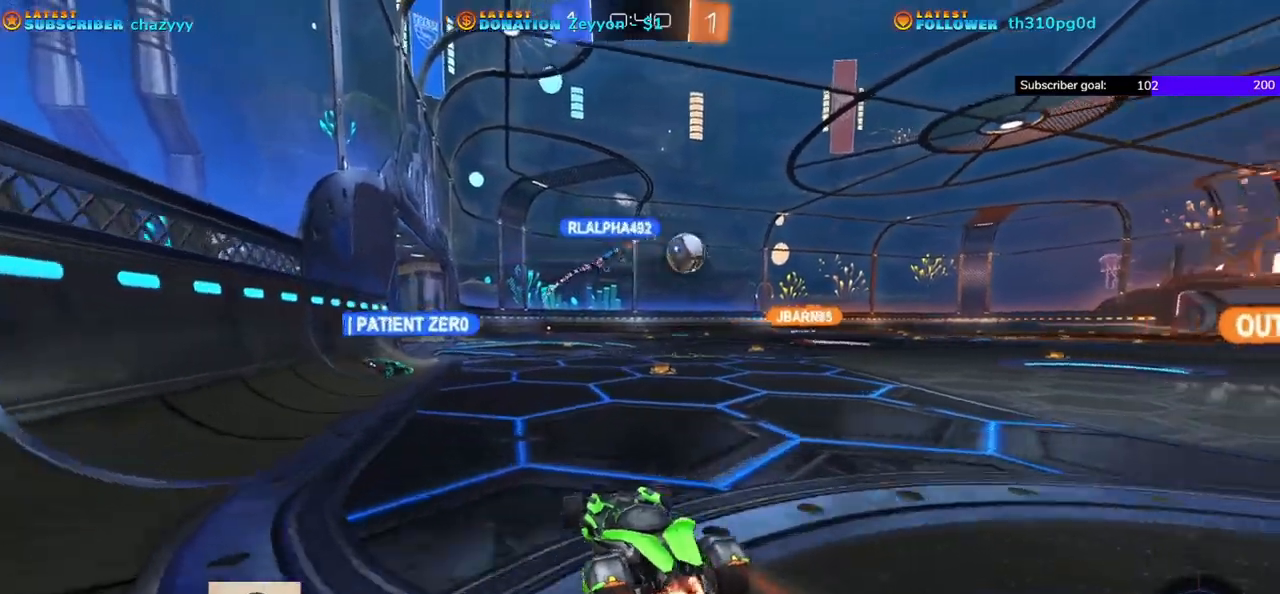
{"buttons": ["R2"], "left_stick": "right", "events": [[283, "R1", "up"]]}
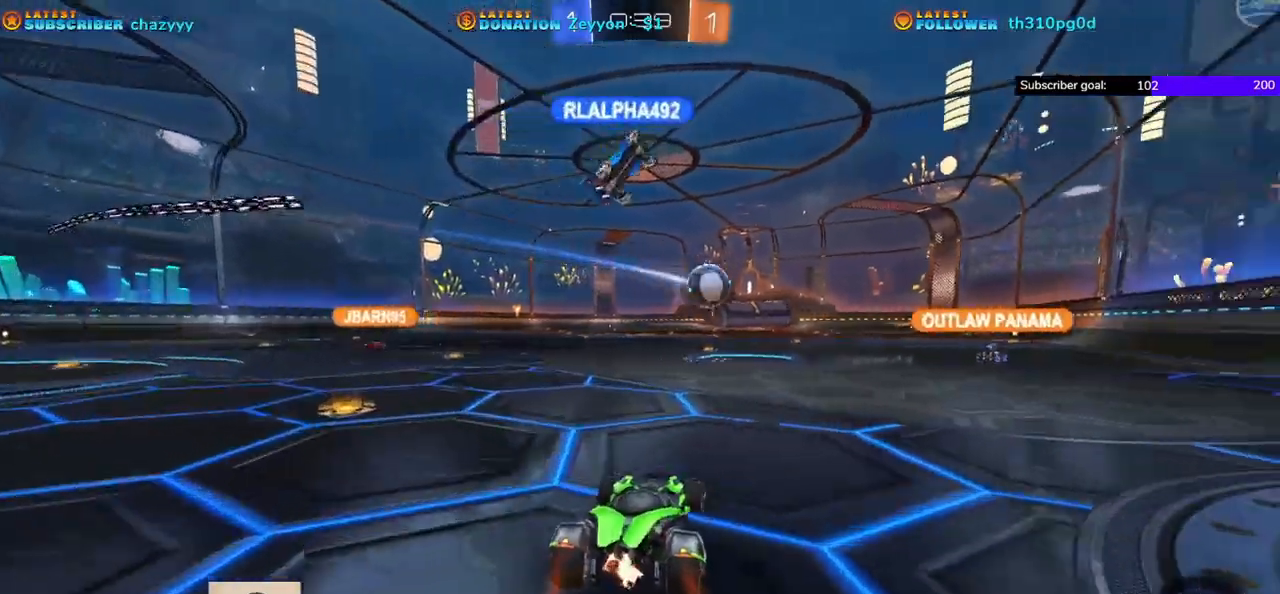
{"buttons": ["R1", "R2"], "left_stick": "up-left", "events": [[150, "R1", "down"], [467, "left_stick", "up-left"]]}
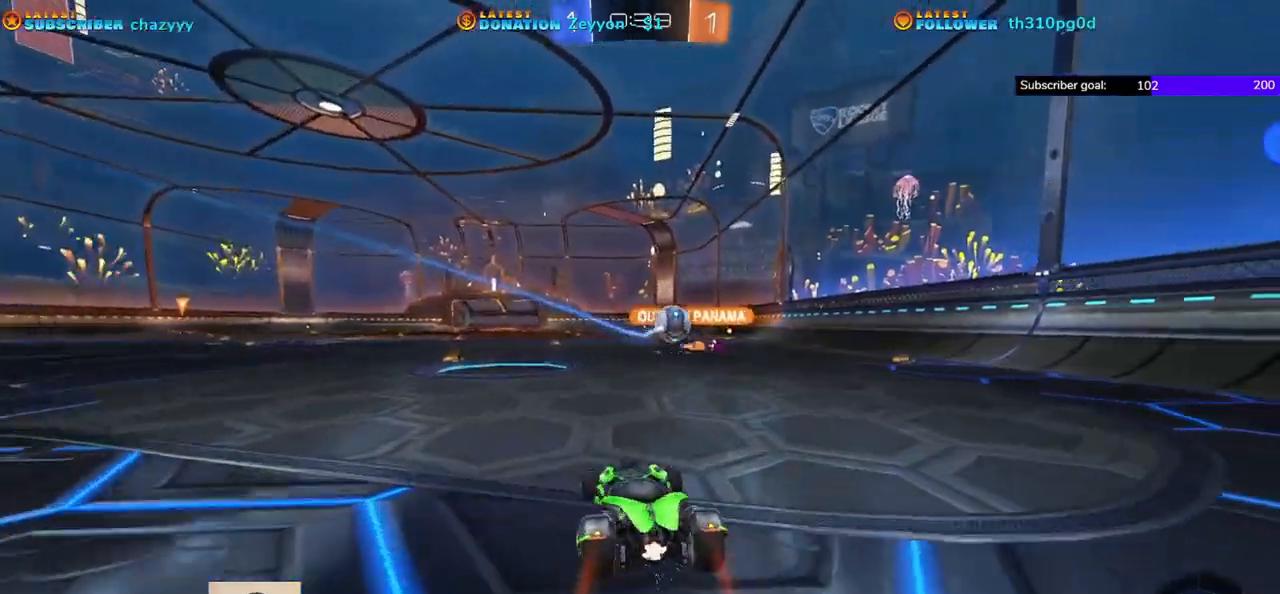
{"buttons": ["R2"], "left_stick": "right", "events": [[33, "R1", "up"], [217, "left_stick", "center"], [350, "left_stick", "right"]]}
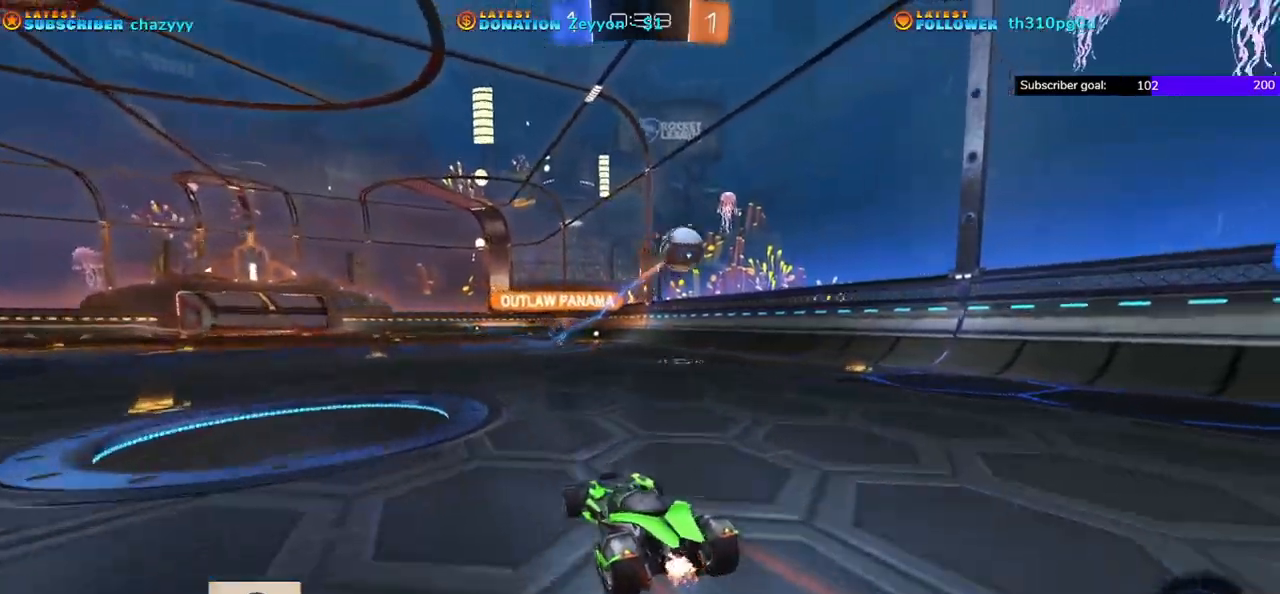
{"buttons": ["R2"], "left_stick": "right", "events": [[83, "L2", "down"], [150, "R2", "up"], [250, "L2", "up"], [267, "R2", "down"]]}
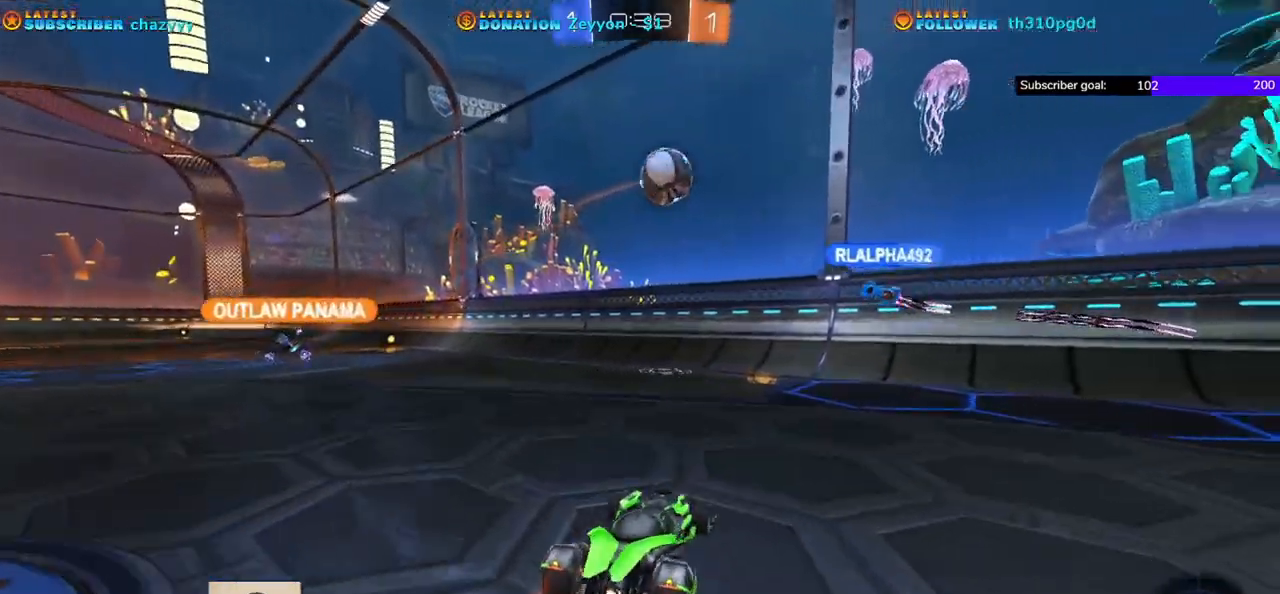
{"buttons": ["R2"], "left_stick": "center", "events": [[133, "left_stick", "center"]]}
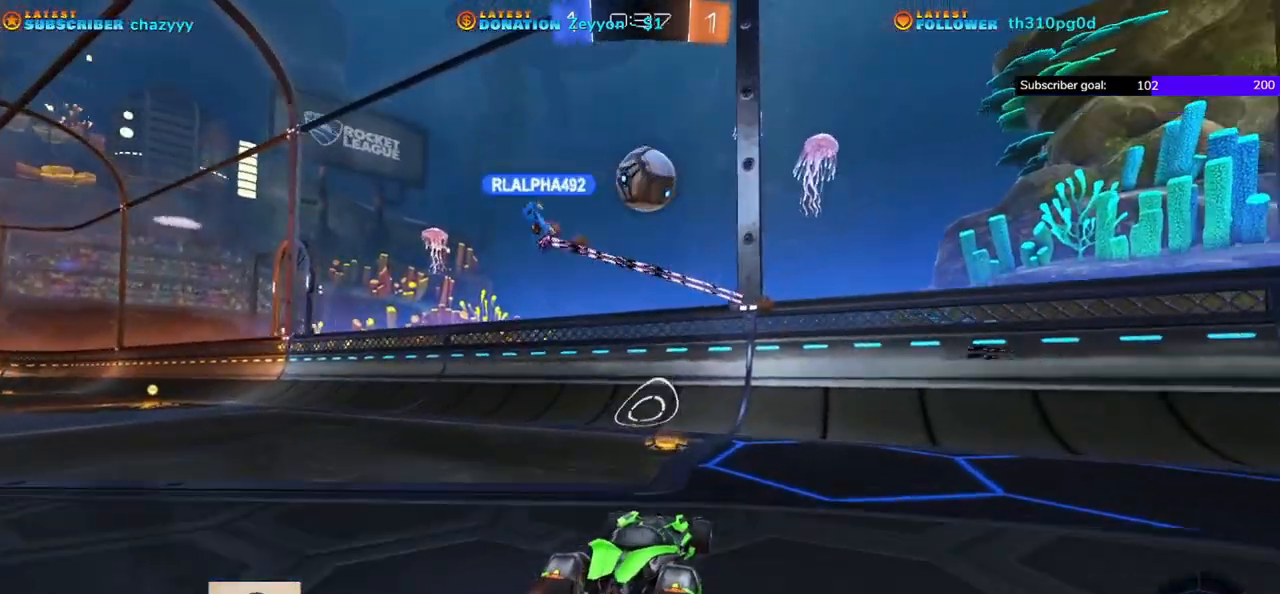
{"buttons": ["L1", "R2"], "left_stick": "right", "events": [[167, "left_stick", "left"], [350, "left_stick", "right"], [450, "L1", "down"]]}
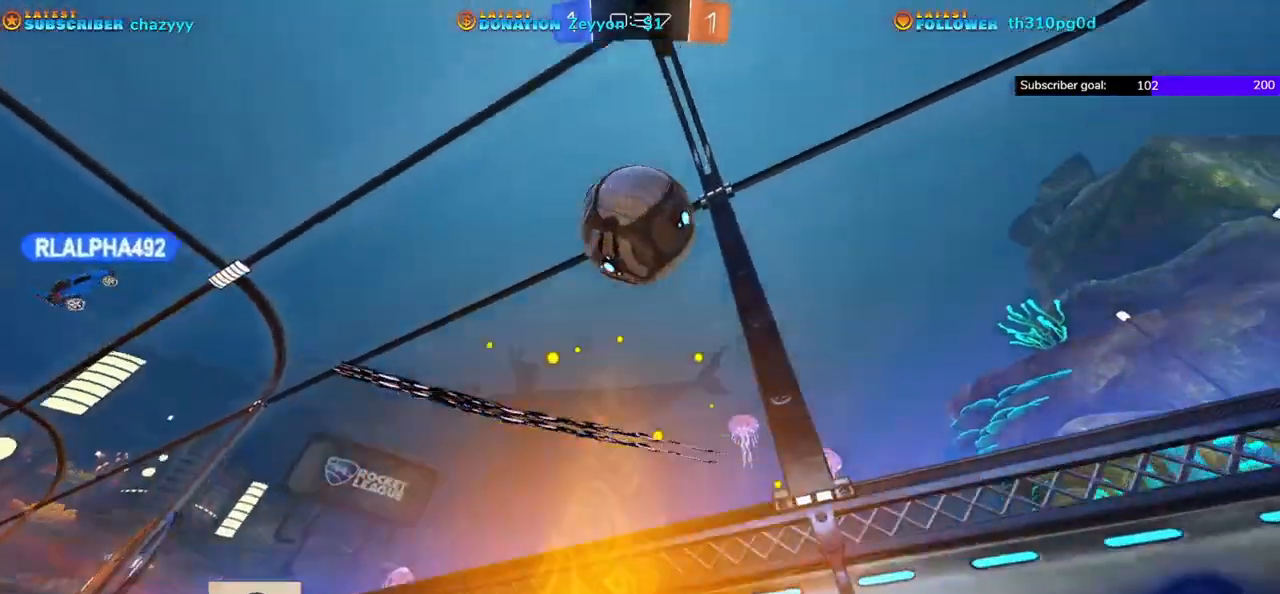
{"buttons": ["R2"], "left_stick": "right", "events": [[167, "L1", "up"]]}
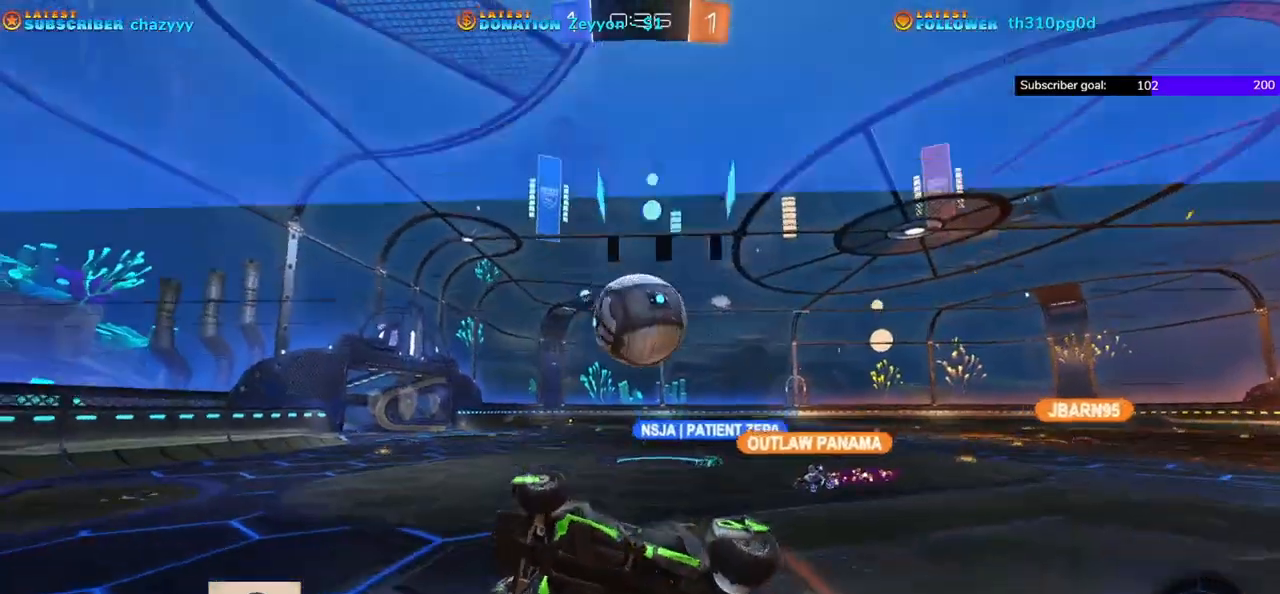
{"buttons": ["R2"], "left_stick": "right", "events": []}
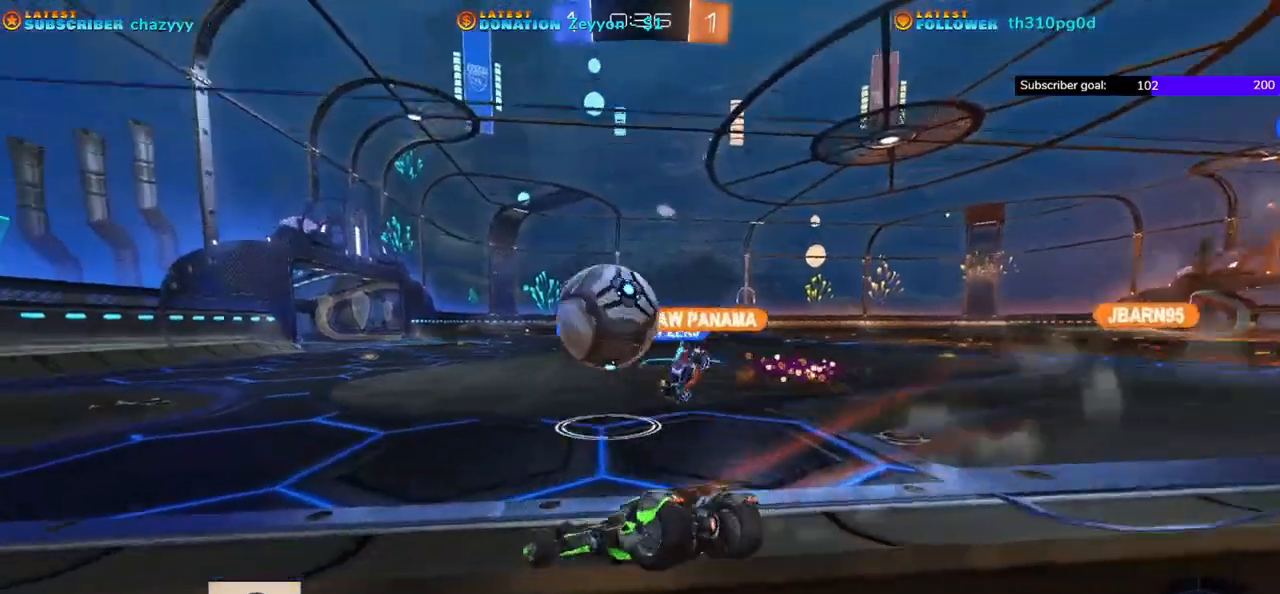
{"buttons": ["R2"], "left_stick": "right", "events": [[33, "left_stick", "center"], [450, "left_stick", "right"]]}
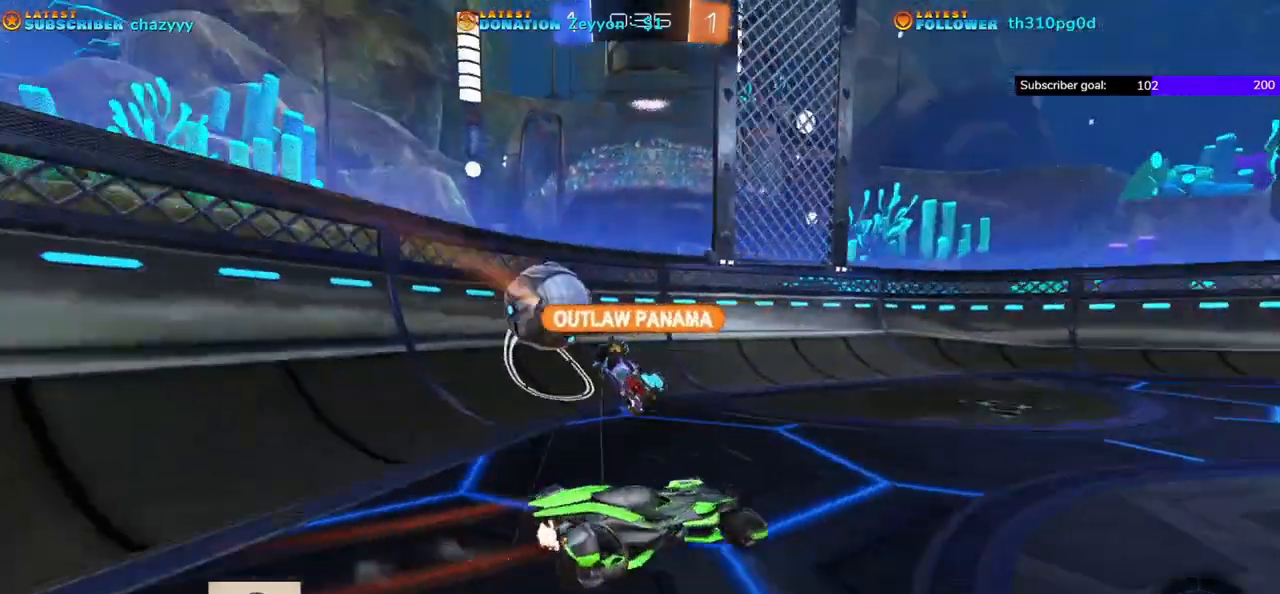
{"buttons": ["R2"], "left_stick": "right", "events": []}
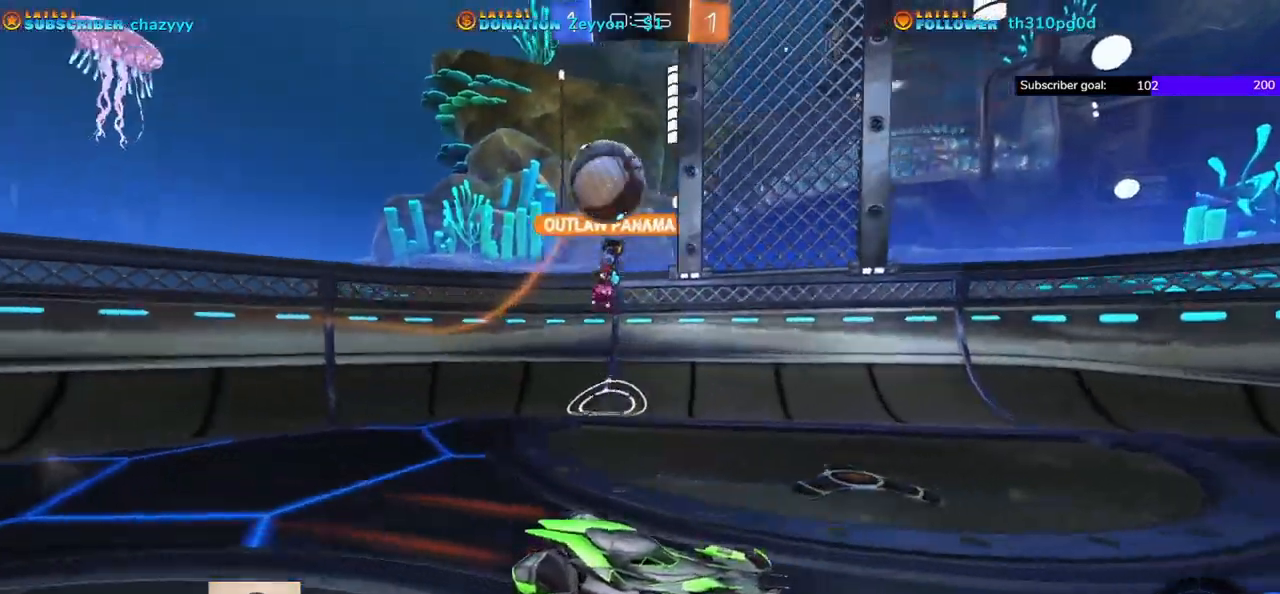
{"buttons": [], "left_stick": "right", "events": [[33, "R2", "up"]]}
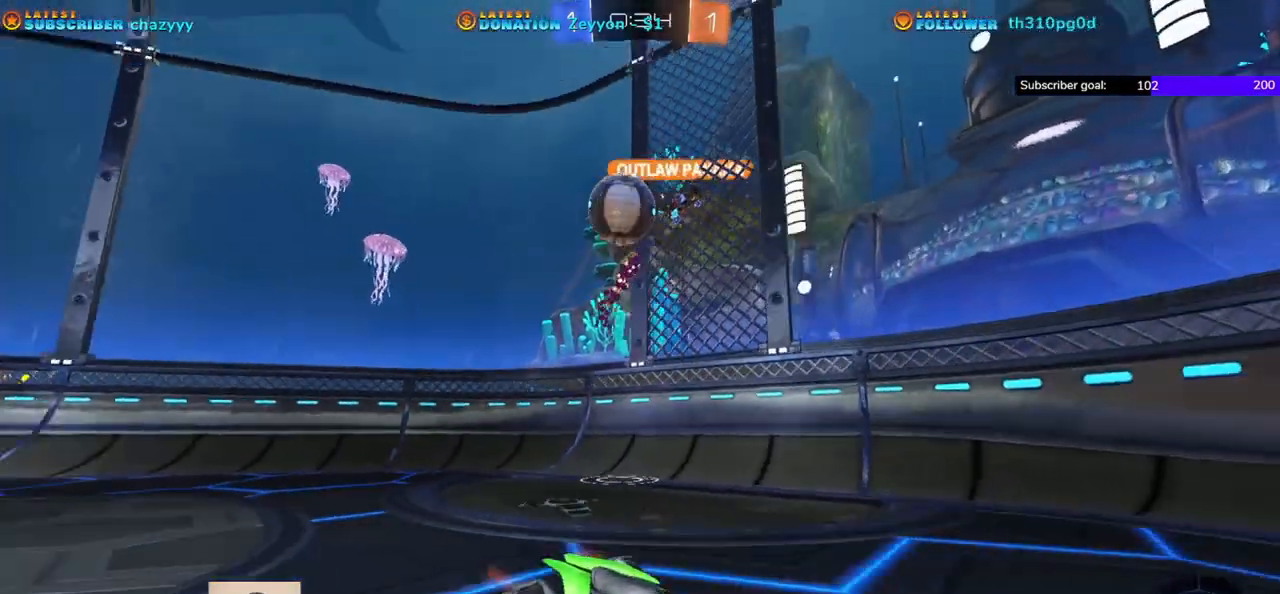
{"buttons": ["L1"], "left_stick": "right", "events": [[333, "L1", "down"]]}
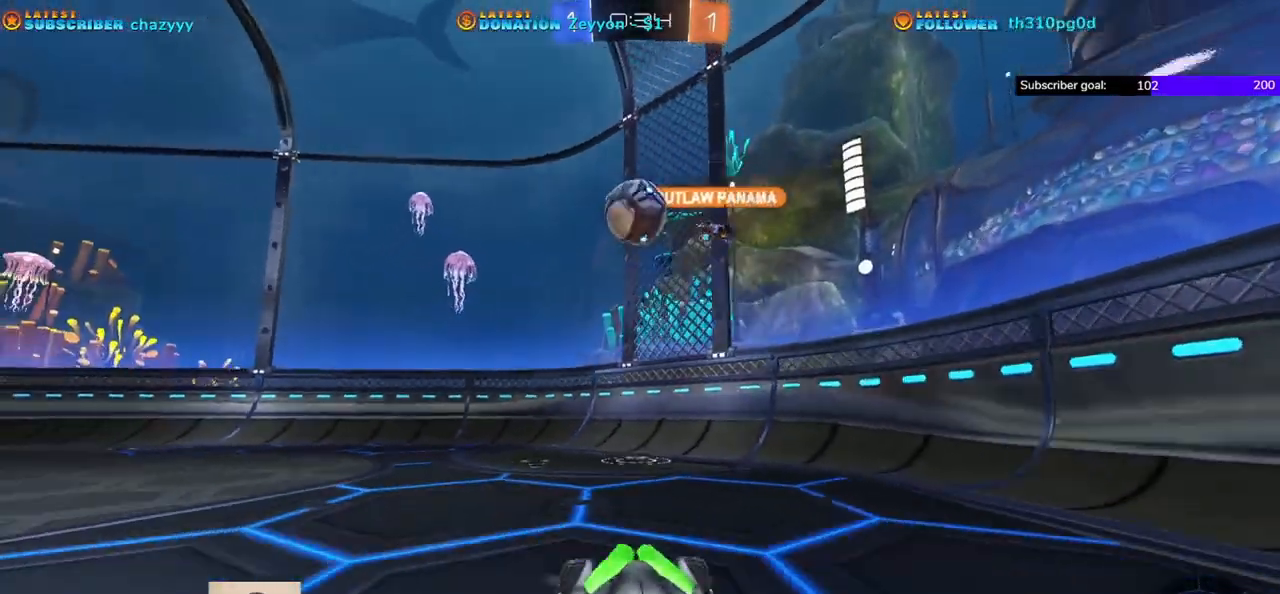
{"buttons": ["R2"], "left_stick": "right", "events": [[383, "L1", "up"], [467, "R2", "down"]]}
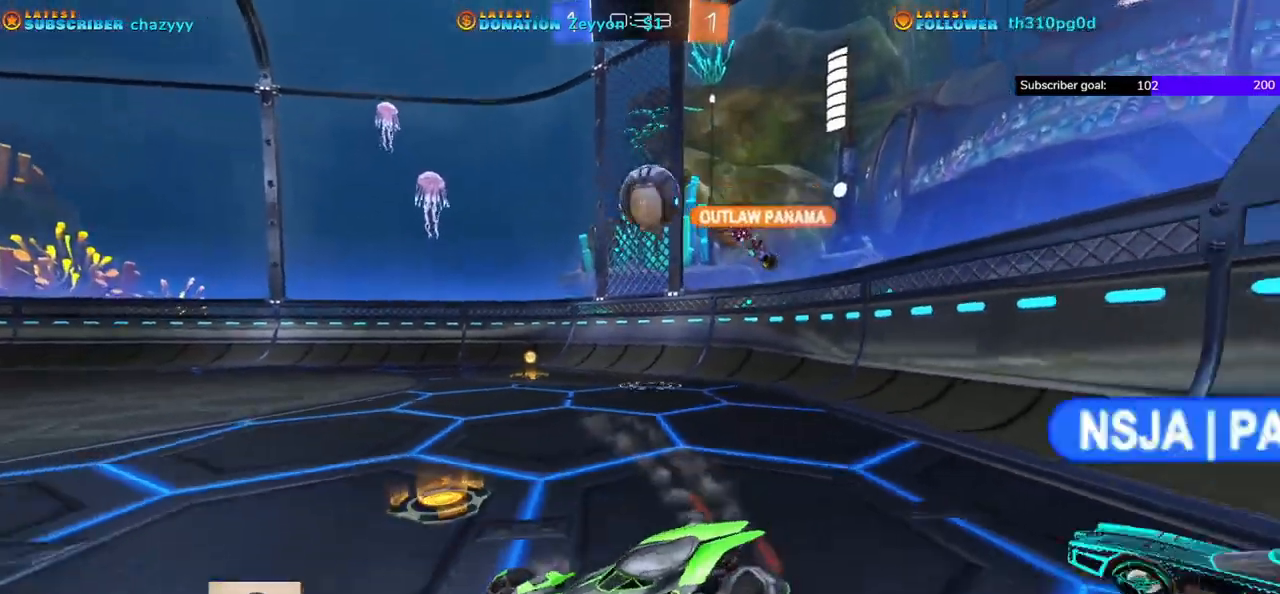
{"buttons": ["R2"], "left_stick": "right", "events": []}
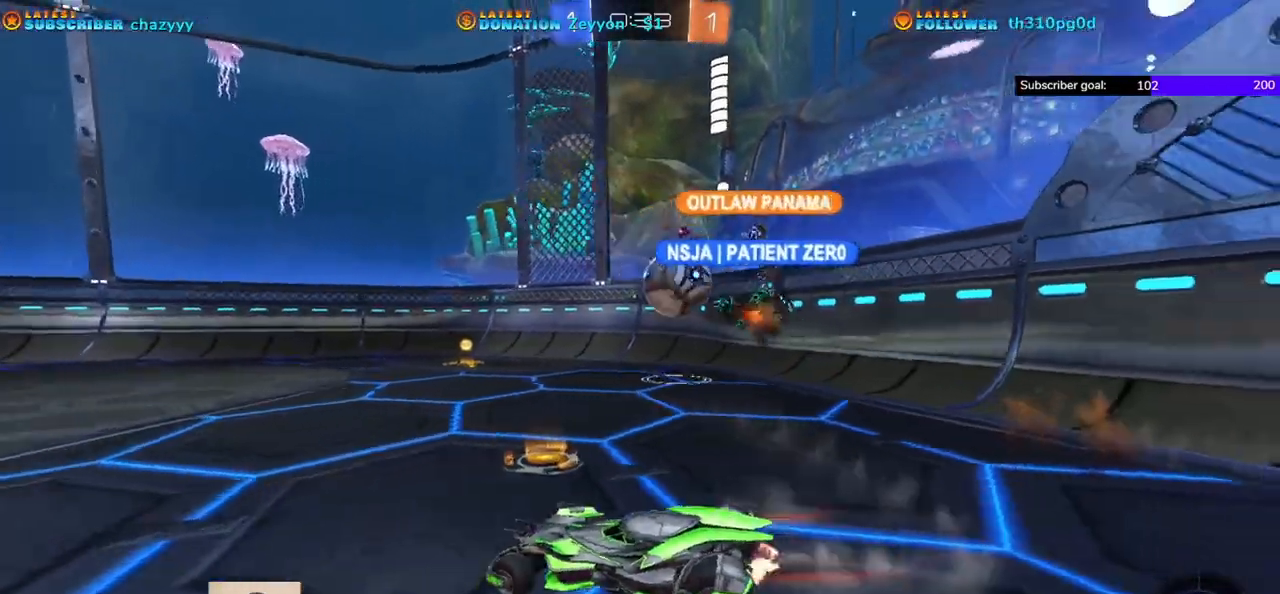
{"buttons": ["R1", "R2"], "left_stick": "right", "events": [[433, "R1", "down"]]}
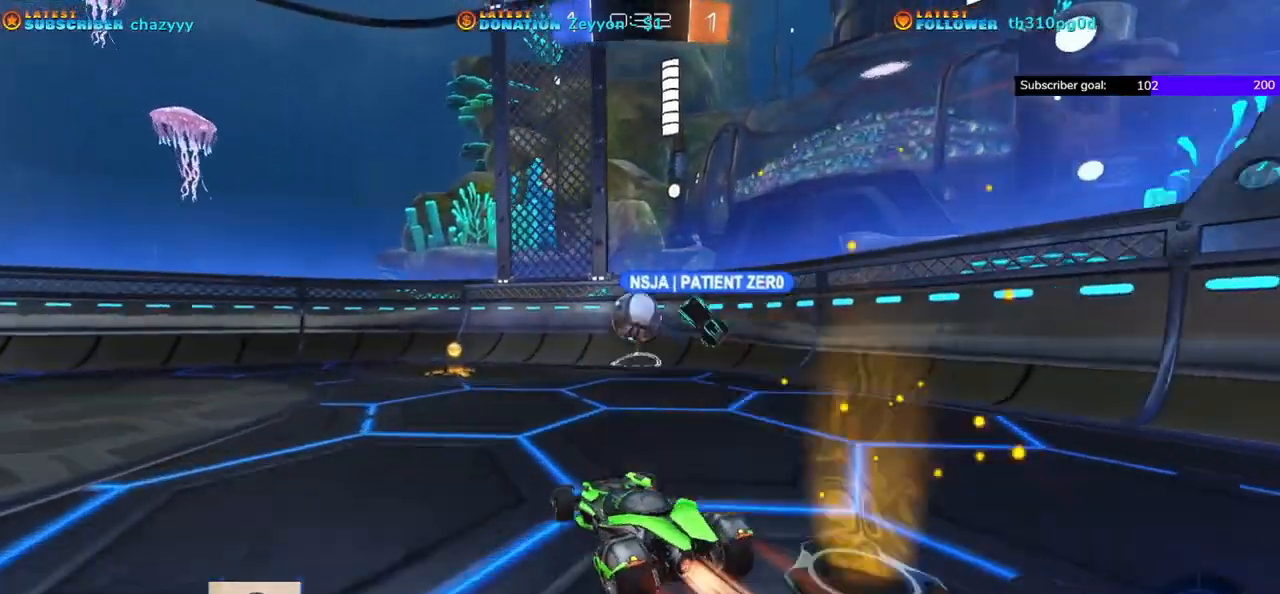
{"buttons": ["R2"], "left_stick": "right", "events": [[467, "R1", "up"]]}
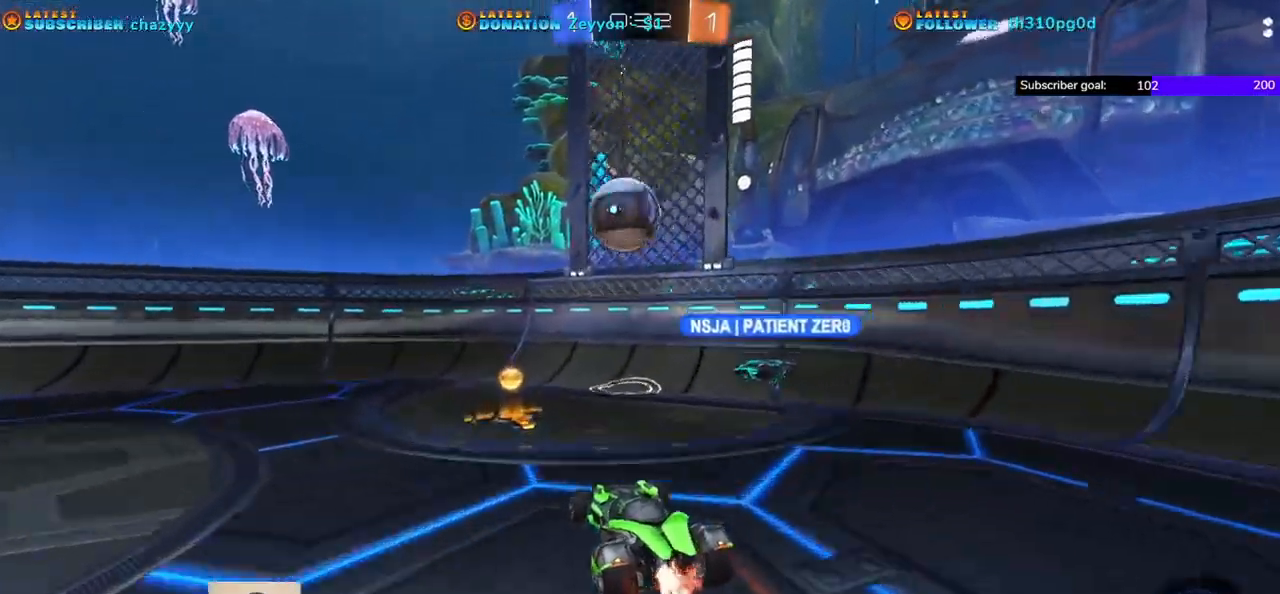
{"buttons": ["R2"], "left_stick": "left", "events": [[483, "left_stick", "left"]]}